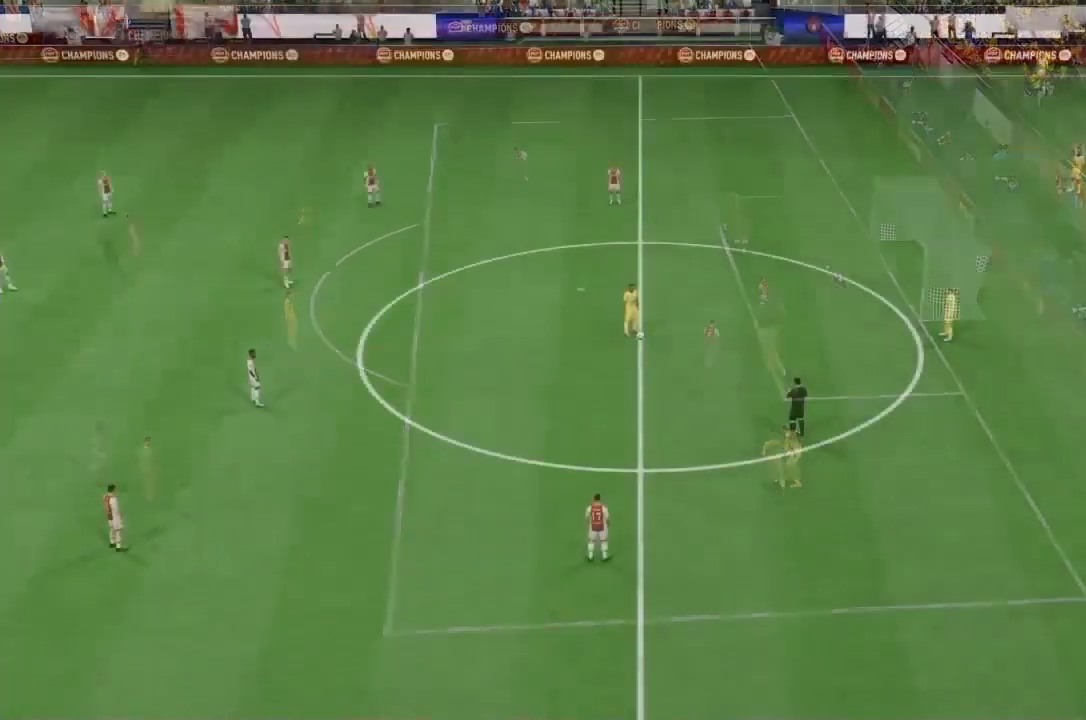
Gameplay with a controller (PlayStation layout); each line is a JSON object with the inputs held at the frame after it. "events" lists button and stick changes between this image and that frame as [ms after this image, input, new state], when the widget could be followed in between. Not read: L3 R3.
{"buttons": [], "left_stick": "center", "right_stick": "center", "events": []}
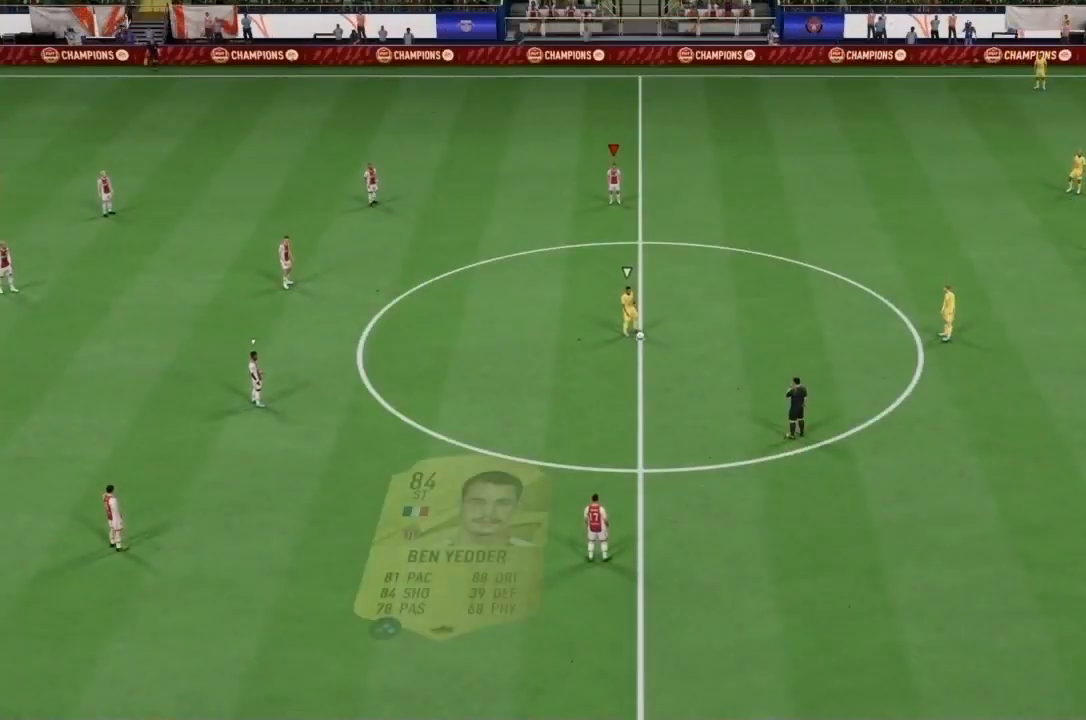
{"buttons": [], "left_stick": "center", "right_stick": "center", "events": []}
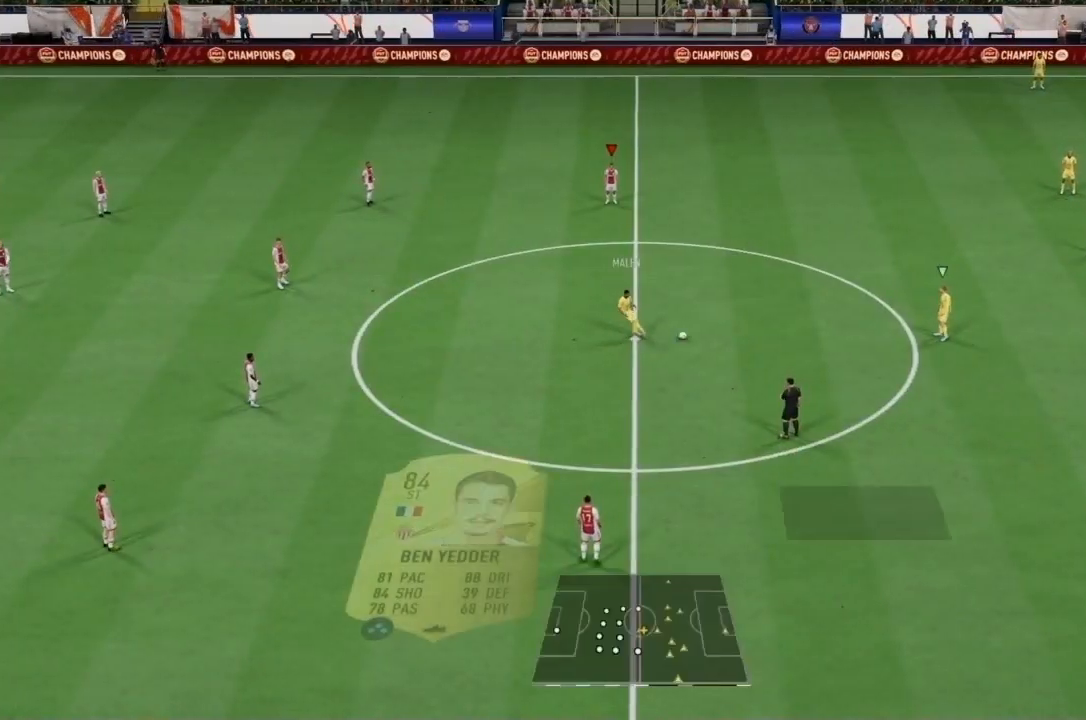
{"buttons": [], "left_stick": "up-right", "right_stick": "center", "events": [[334, "left_stick", "up-right"]]}
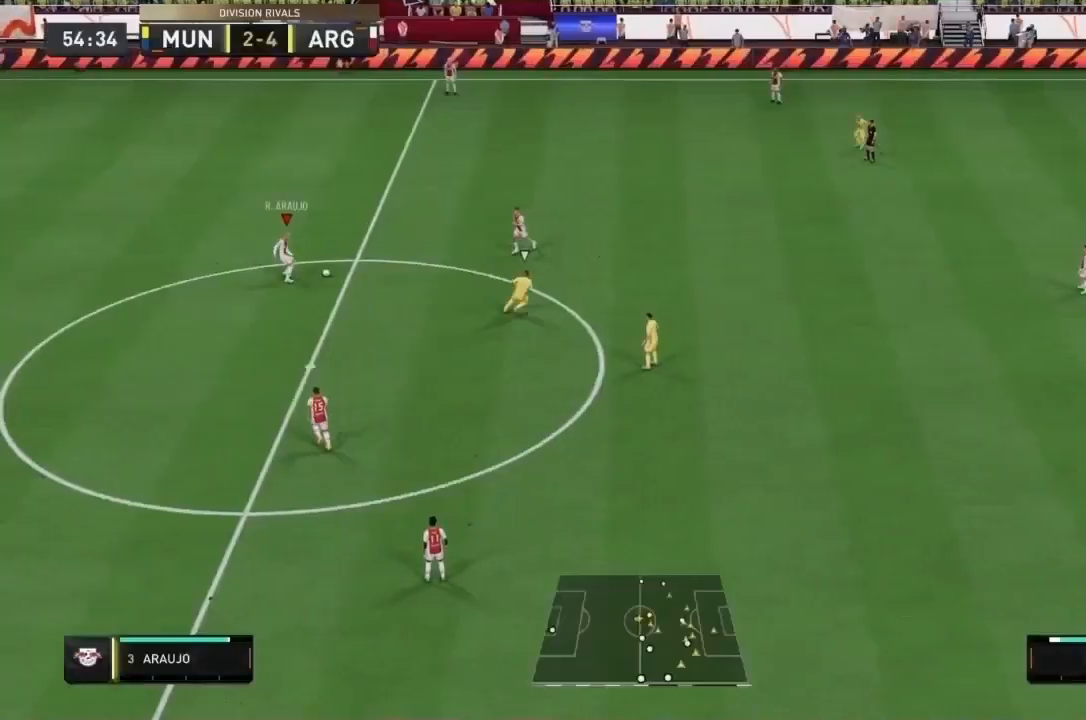
{"buttons": [], "left_stick": "up", "right_stick": "center", "events": [[201, "left_stick", "up"], [301, "CROSS", "down"], [434, "CROSS", "up"]]}
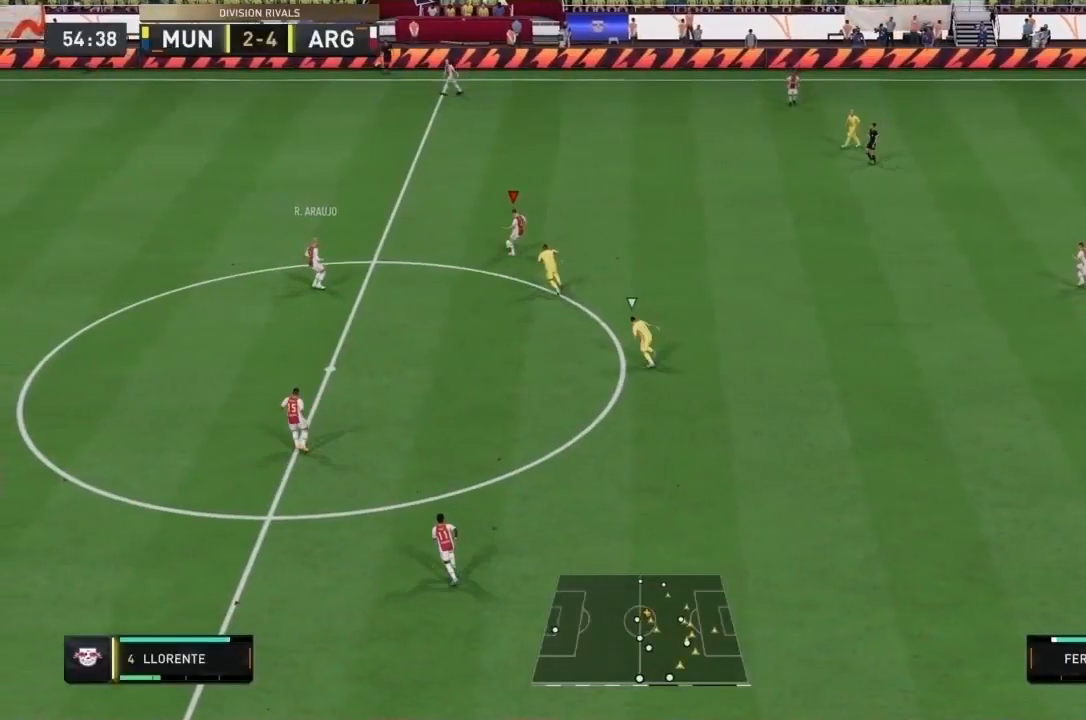
{"buttons": [], "left_stick": "center", "right_stick": "center", "events": [[200, "left_stick", "center"]]}
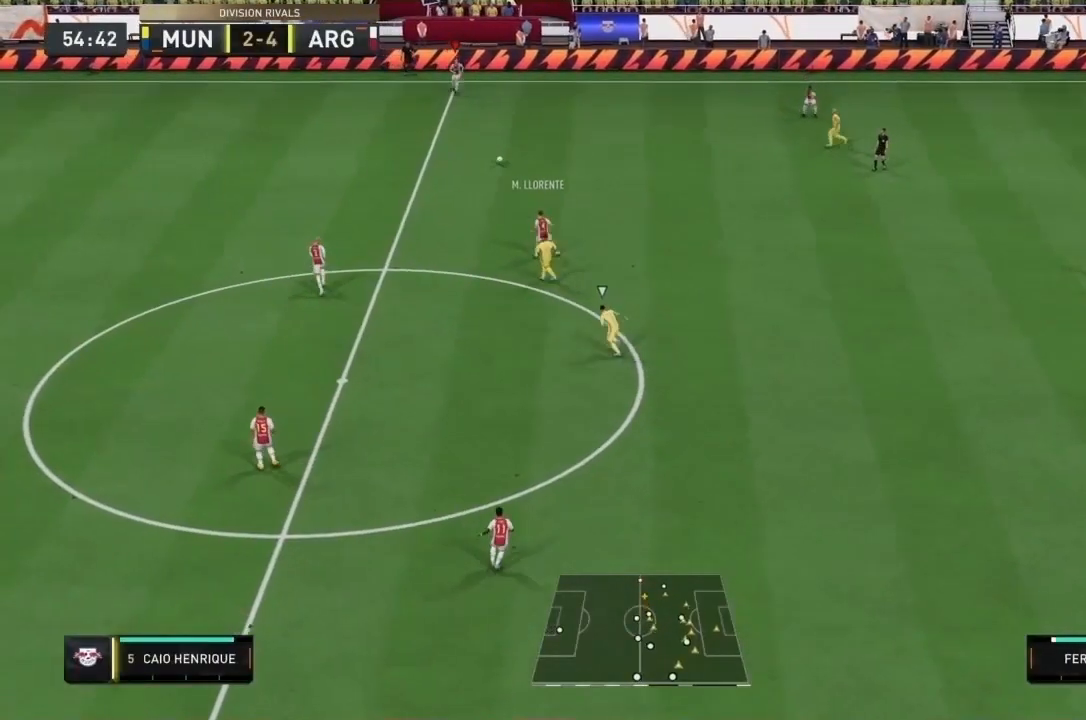
{"buttons": [], "left_stick": "right", "right_stick": "center", "events": [[201, "left_stick", "right"]]}
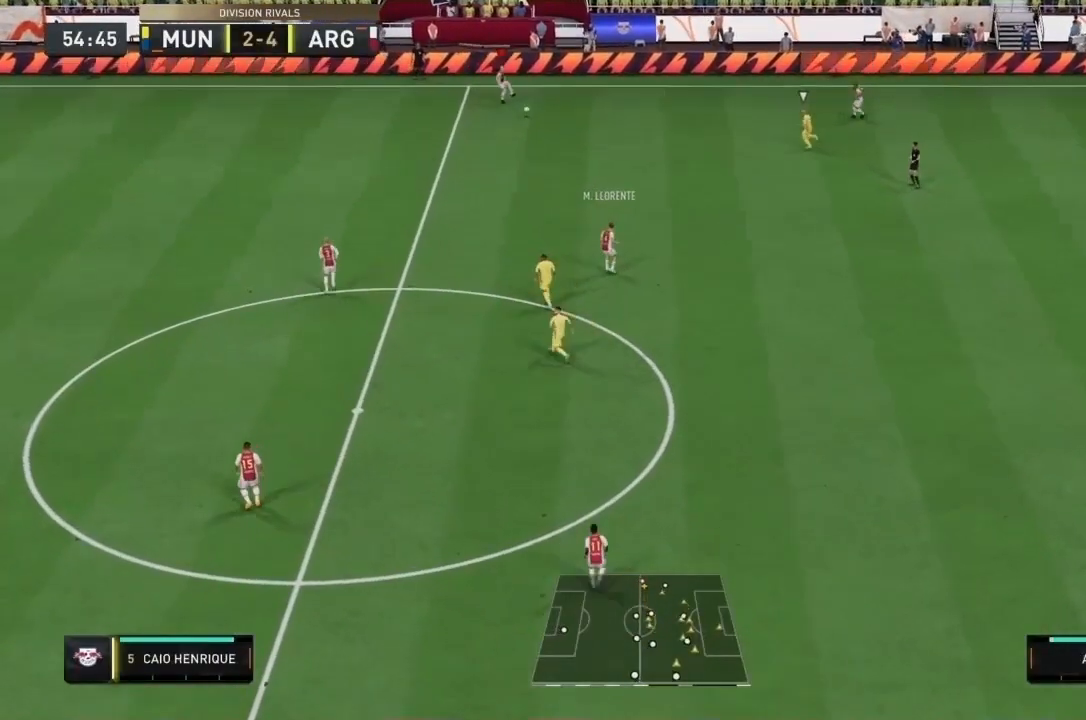
{"buttons": [], "left_stick": "down-right", "right_stick": "center", "events": [[133, "left_stick", "down-right"]]}
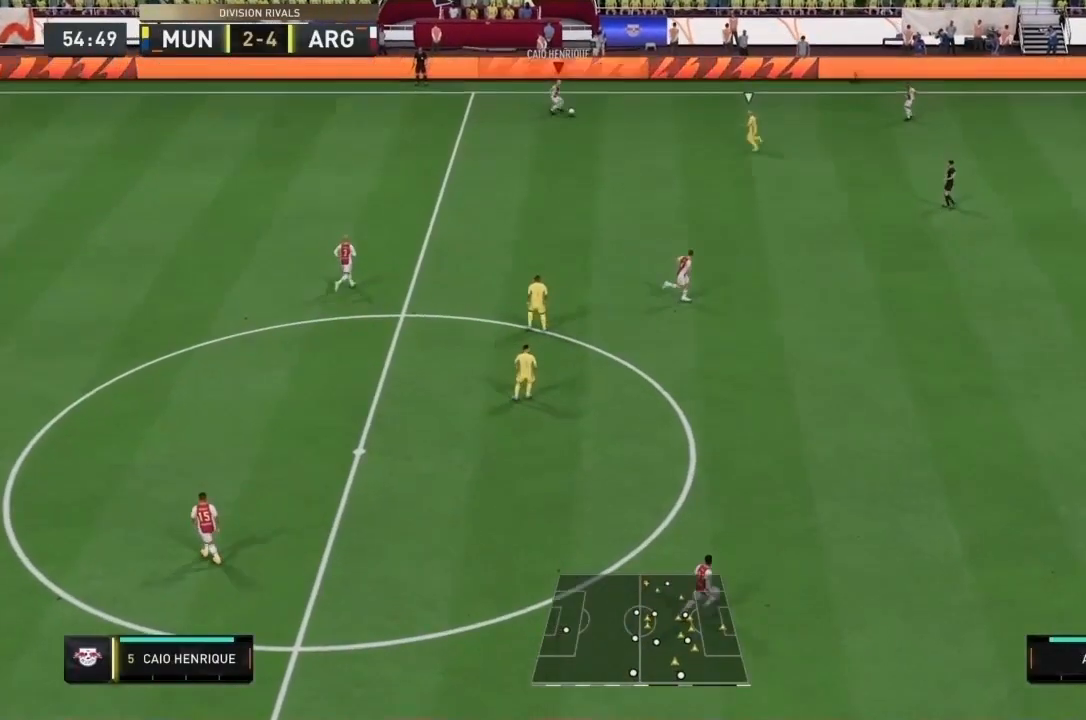
{"buttons": [], "left_stick": "right", "right_stick": "center", "events": [[234, "left_stick", "up-right"], [267, "CROSS", "down"], [368, "CROSS", "up"], [434, "left_stick", "right"]]}
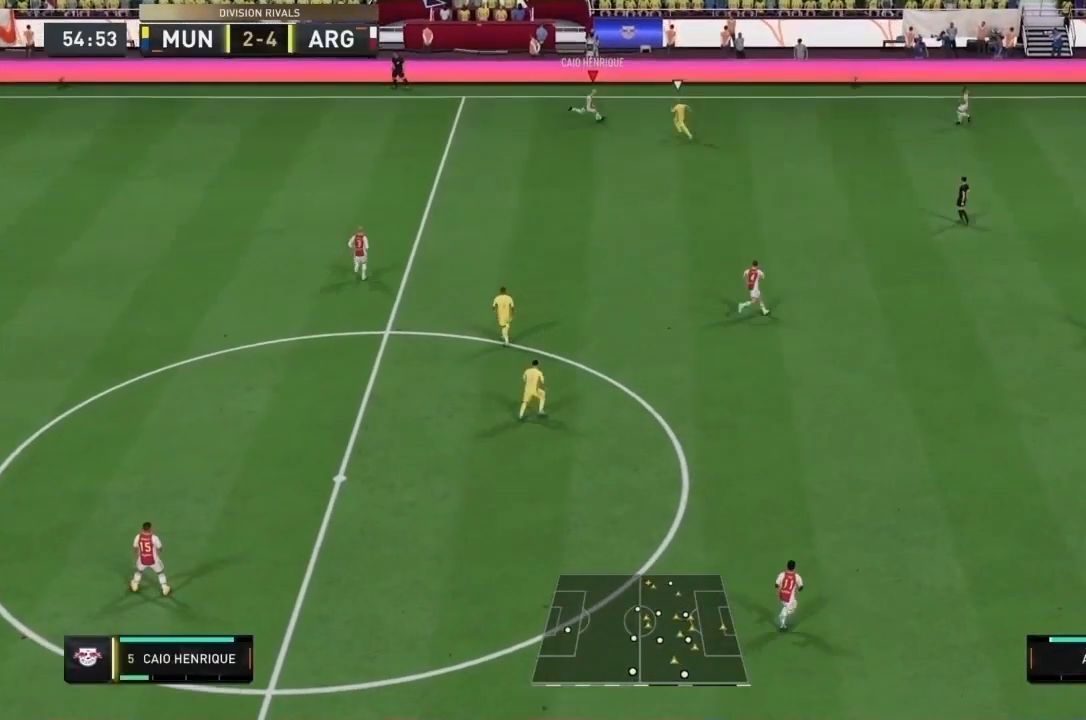
{"buttons": [], "left_stick": "center", "right_stick": "center", "events": [[334, "left_stick", "down-right"], [434, "left_stick", "center"]]}
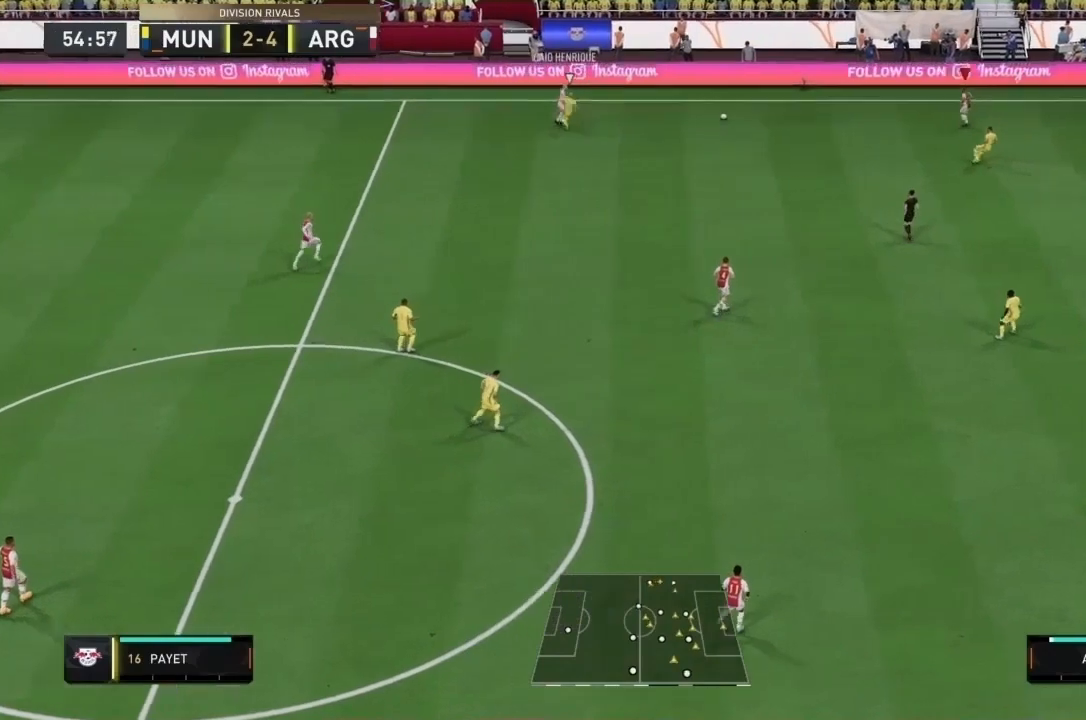
{"buttons": [], "left_stick": "right", "right_stick": "center", "events": [[167, "left_stick", "left"], [334, "left_stick", "center"], [400, "left_stick", "right"]]}
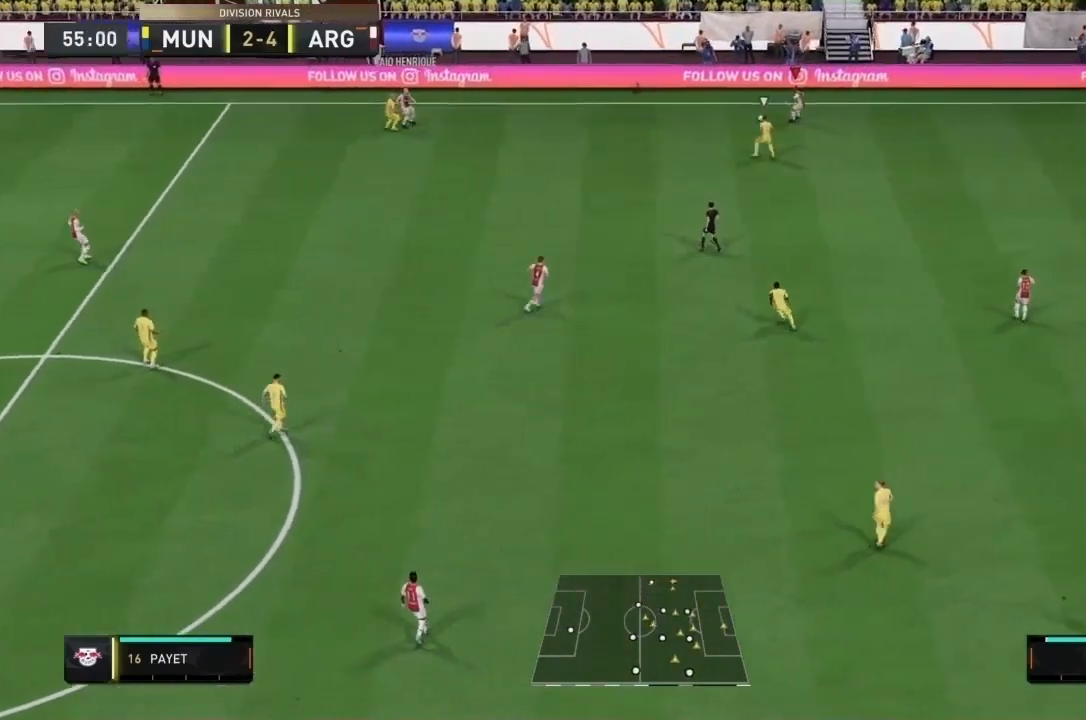
{"buttons": [], "left_stick": "right", "right_stick": "right", "events": [[333, "right_stick", "right"]]}